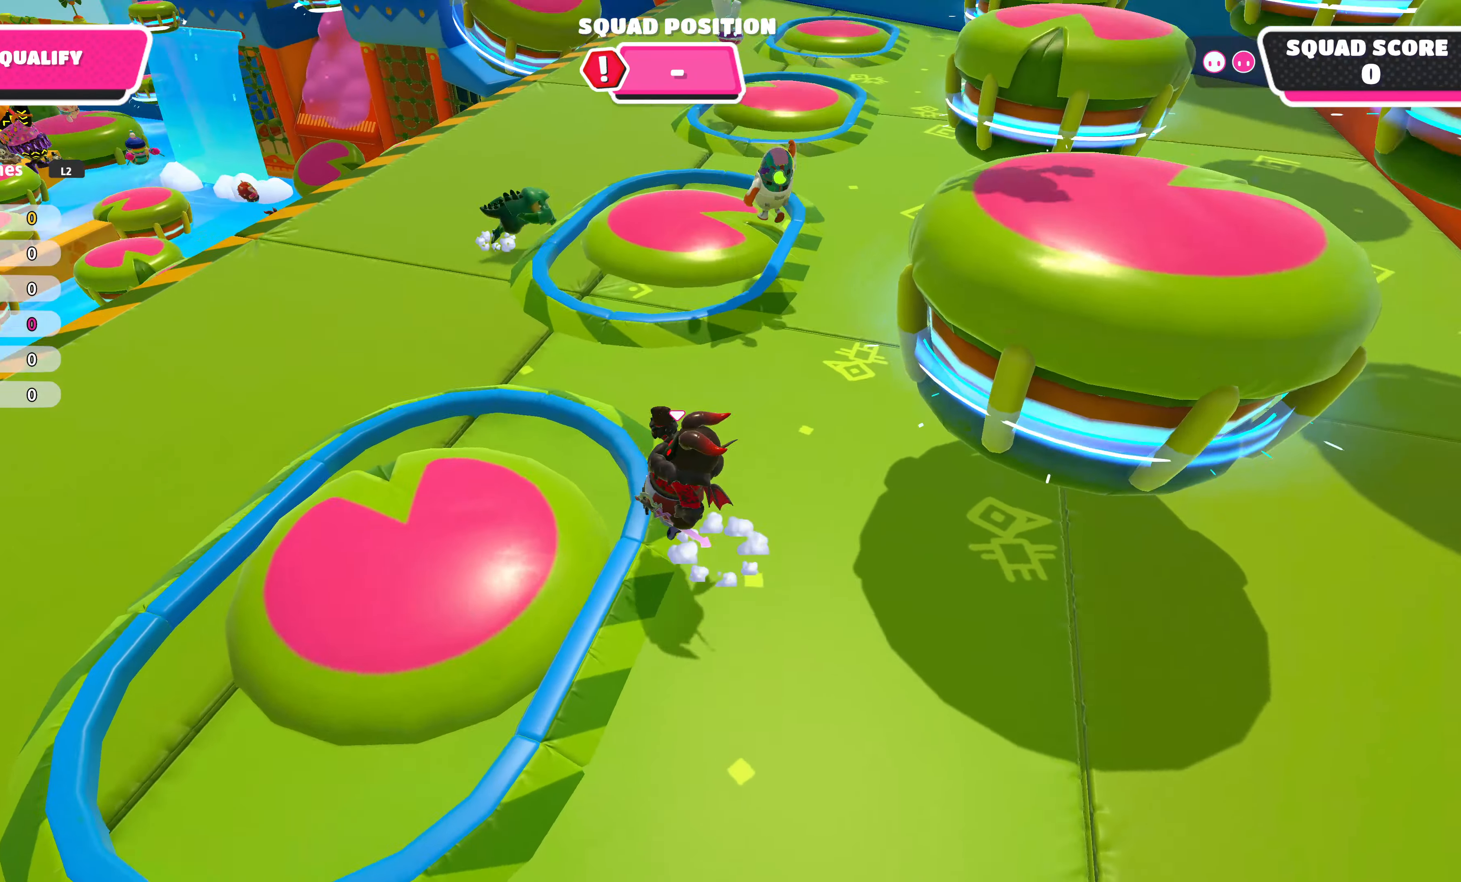
Gameplay with a controller (PlayStation layout); each line is a JSON object with the inputs held at the frame after it. "events" lists button and stick changes between this image and that frame as [ms after this image, input, new state], when the widget could be followed in between.
{"buttons": [], "left_stick": "up-right", "right_stick": "down-right", "events": [[50, "CROSS", "up"], [150, "left_stick", "up-right"], [300, "right_stick", "down-right"]]}
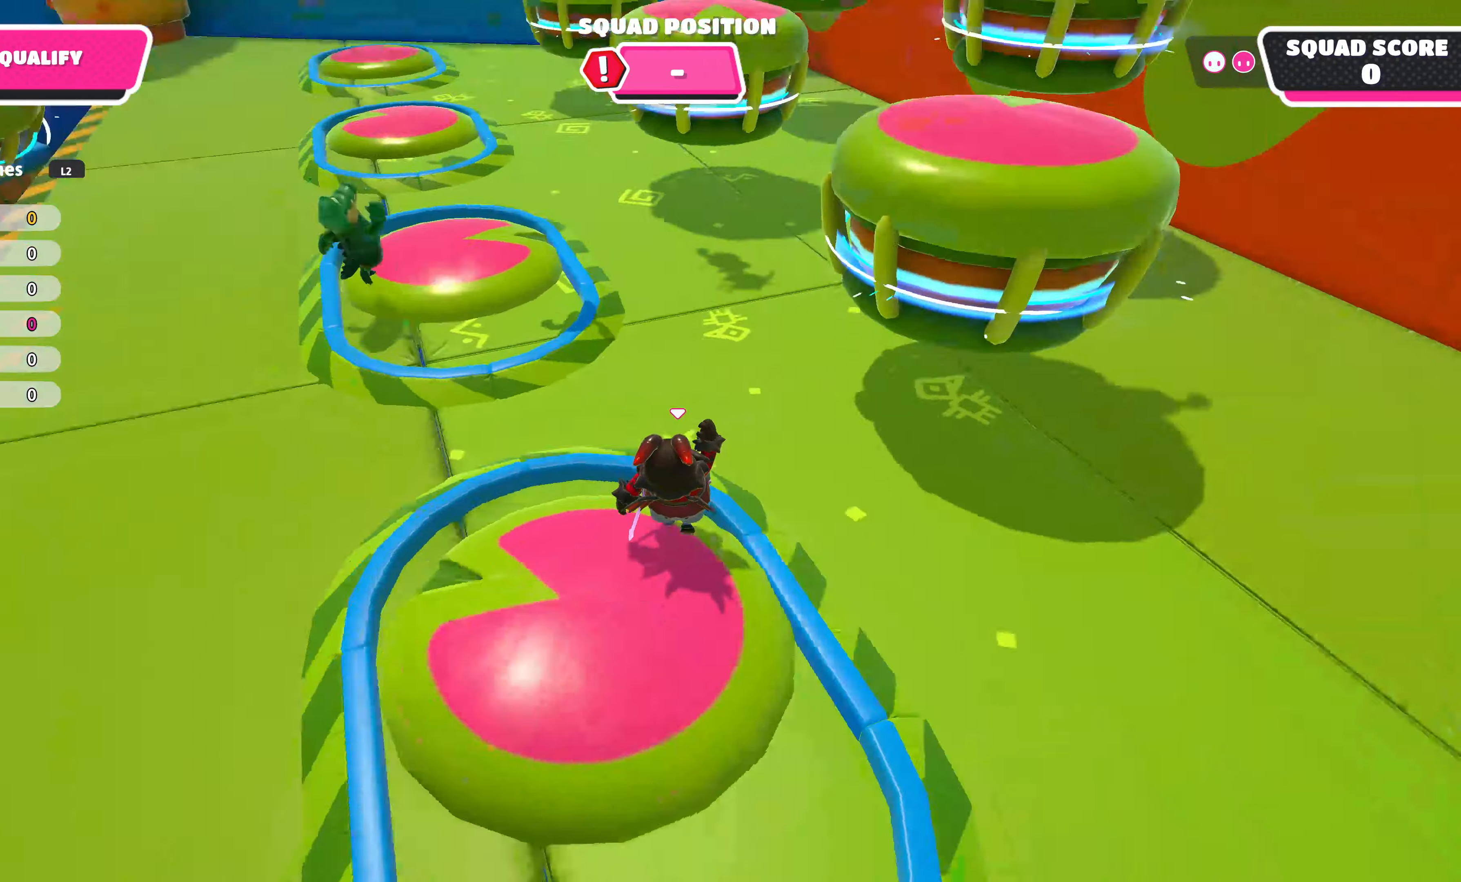
{"buttons": [], "left_stick": "up-right", "right_stick": "center", "events": [[50, "right_stick", "center"]]}
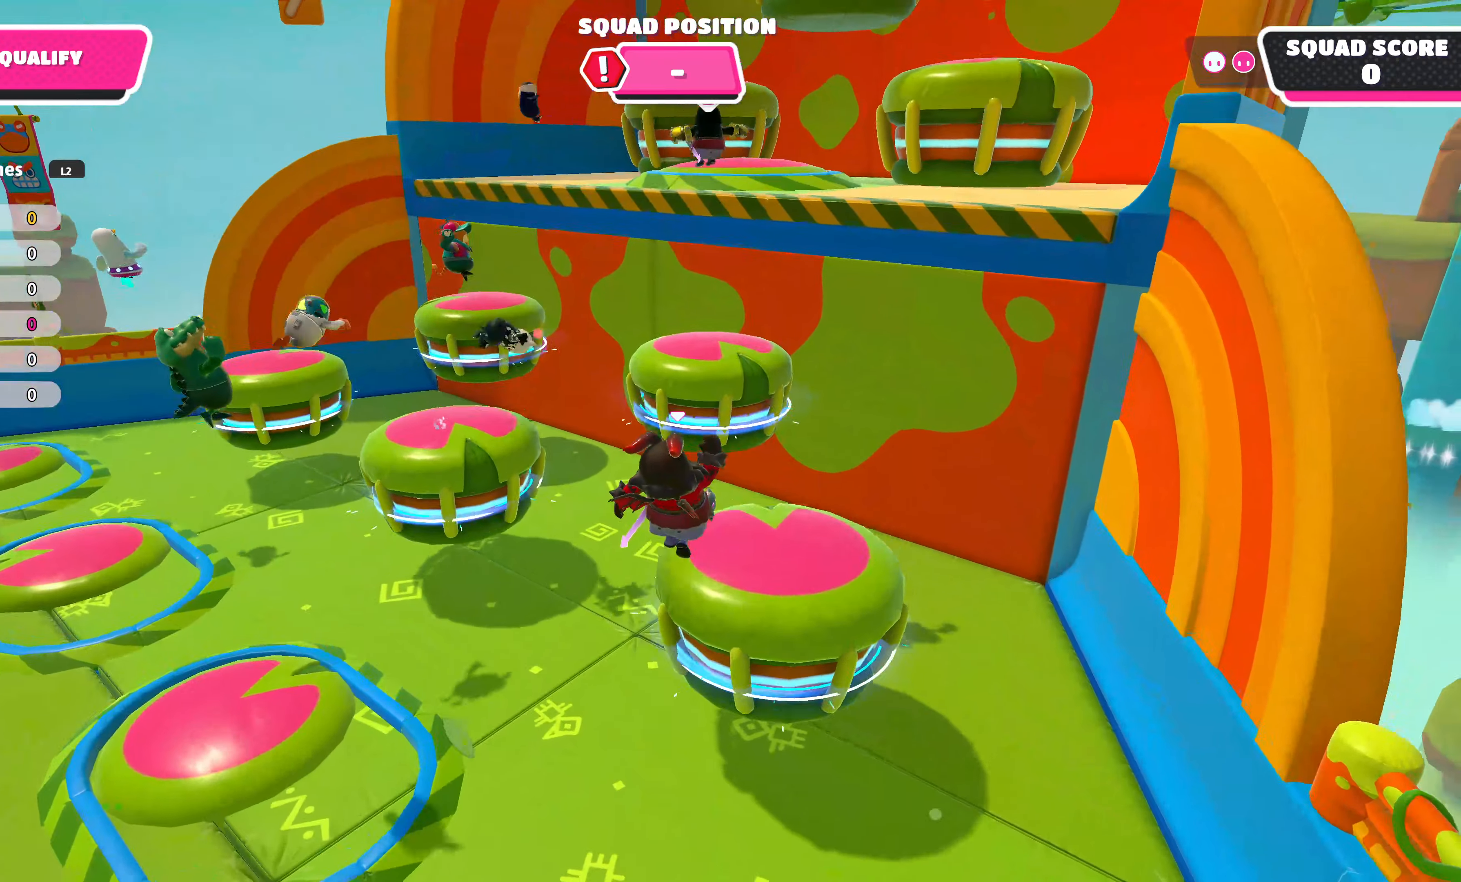
{"buttons": [], "left_stick": "up", "right_stick": "center", "events": [[183, "left_stick", "up"], [233, "SQUARE", "down"], [317, "SQUARE", "up"]]}
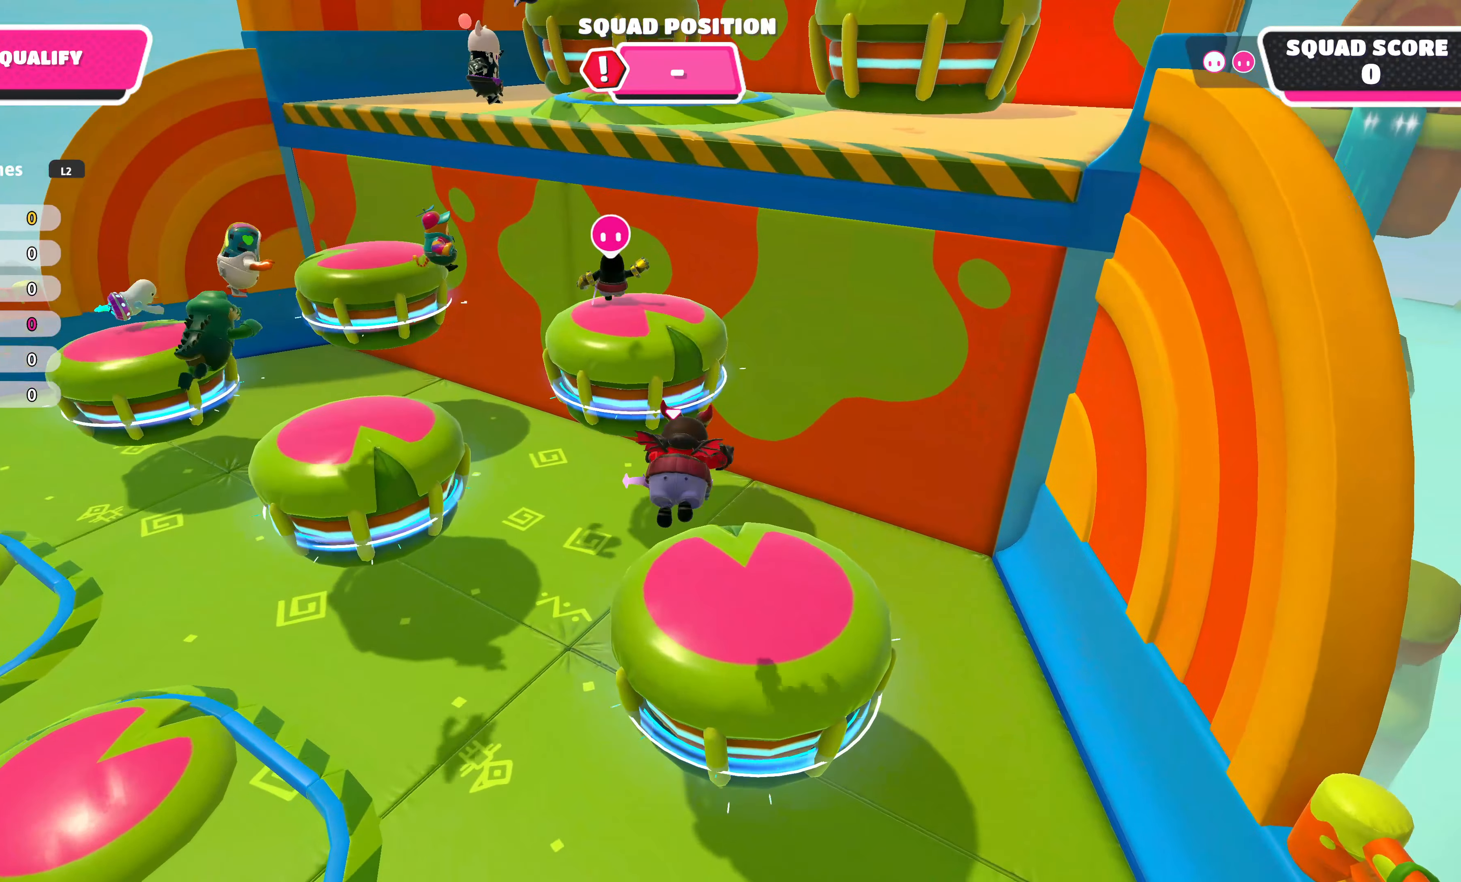
{"buttons": [], "left_stick": "up", "right_stick": "center", "events": [[83, "right_stick", "up"], [233, "right_stick", "center"]]}
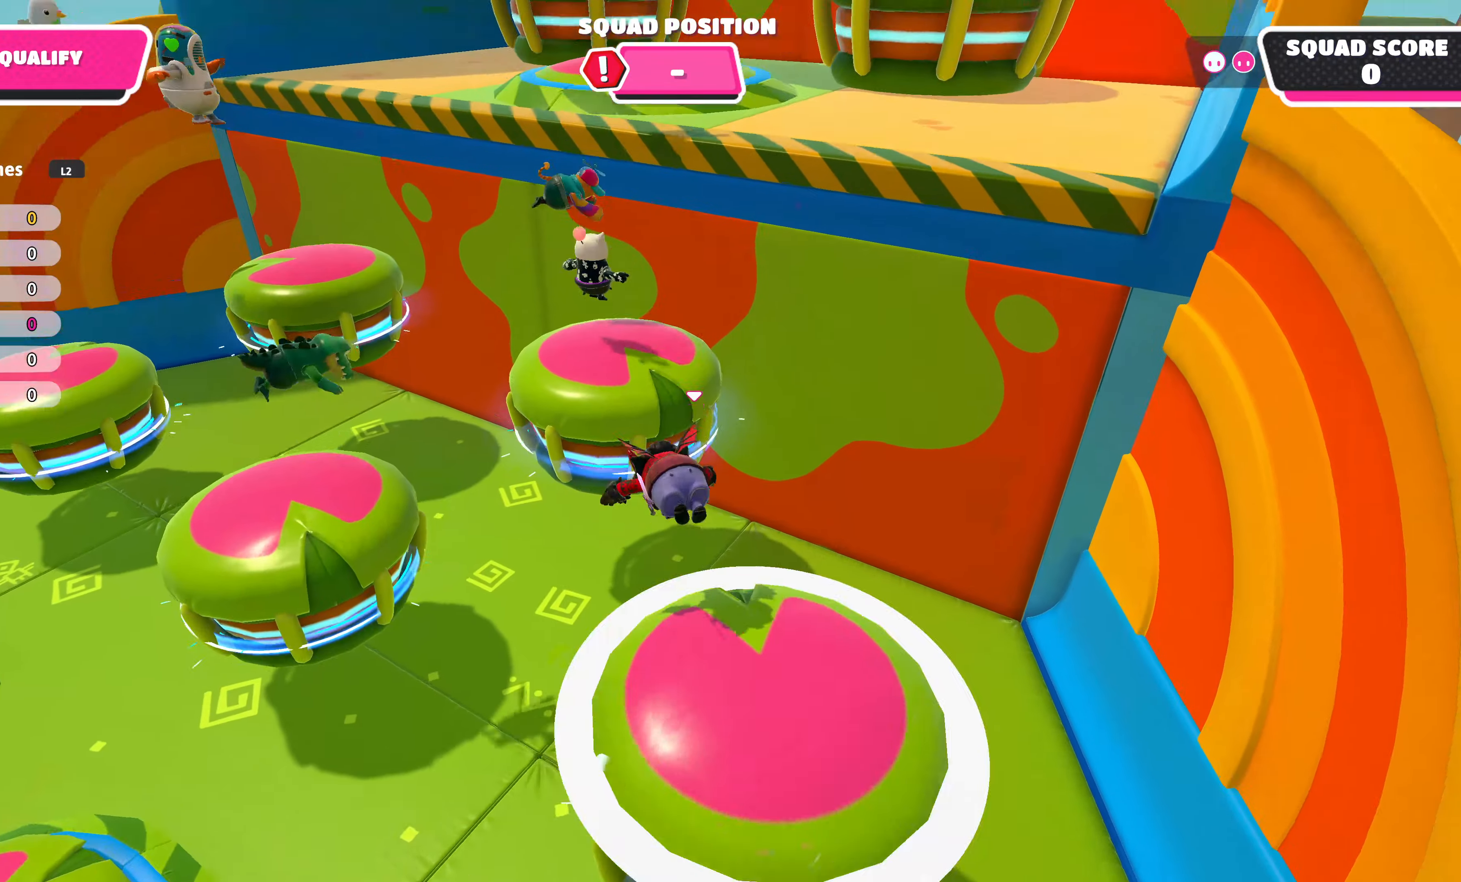
{"buttons": [], "left_stick": "up", "right_stick": "center", "events": [[67, "SQUARE", "down"], [200, "SQUARE", "up"]]}
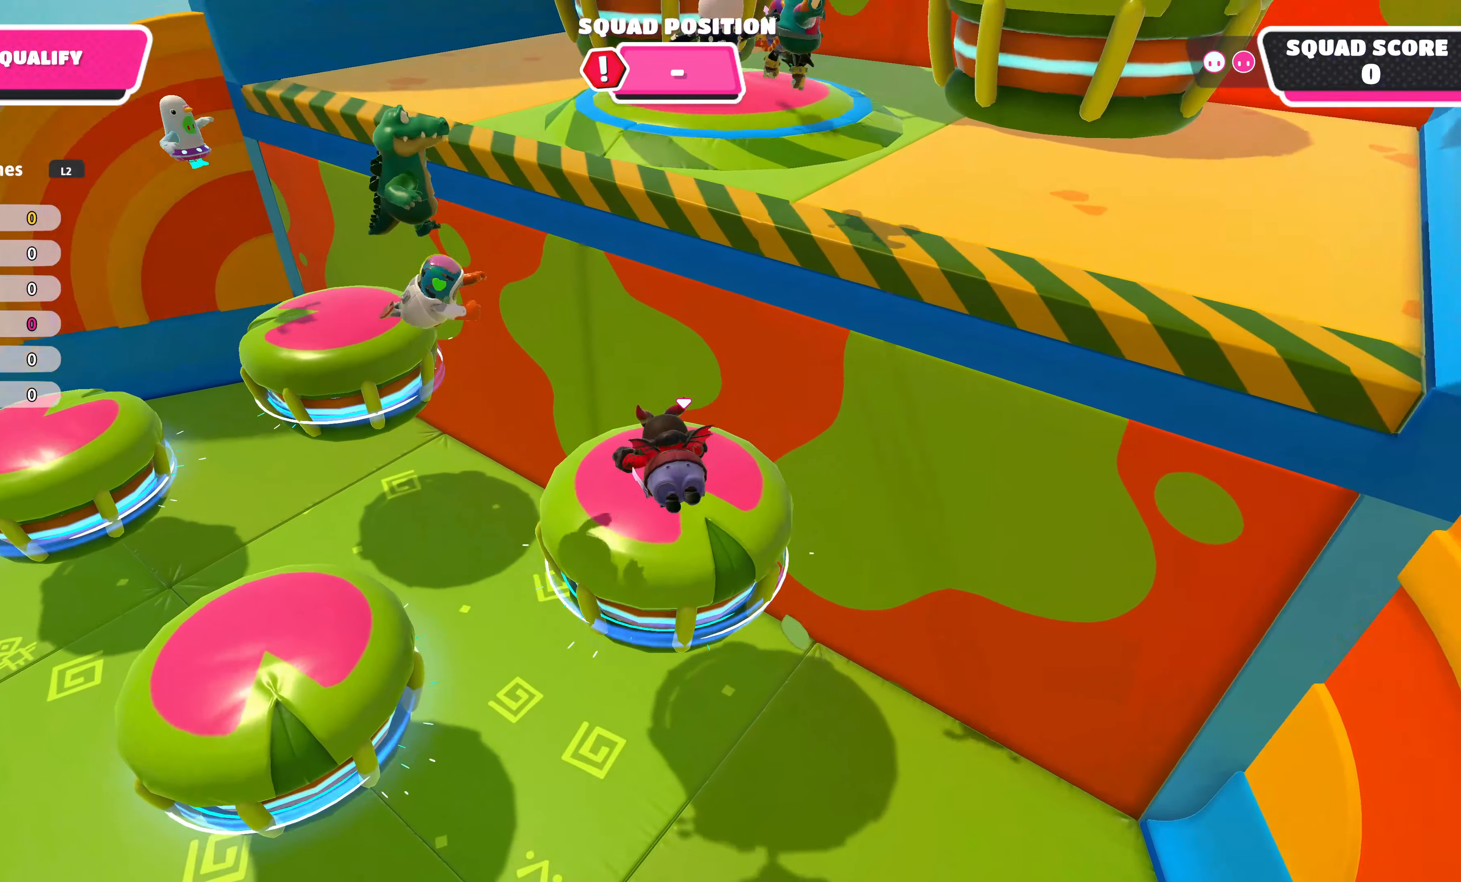
{"buttons": [], "left_stick": "up", "right_stick": "center", "events": []}
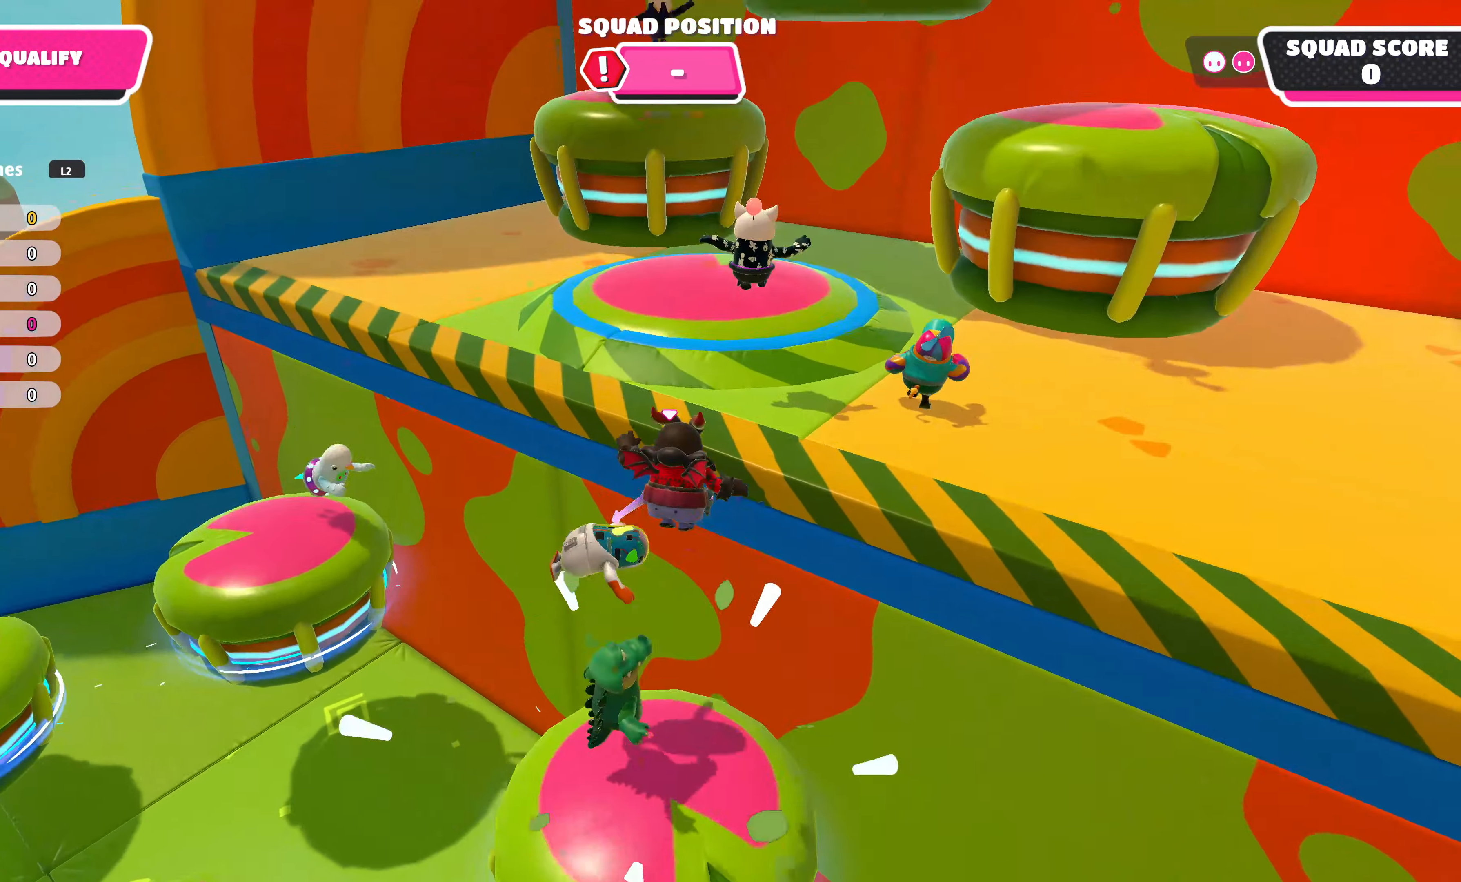
{"buttons": [], "left_stick": "up", "right_stick": "center", "events": [[350, "SQUARE", "down"], [500, "SQUARE", "up"]]}
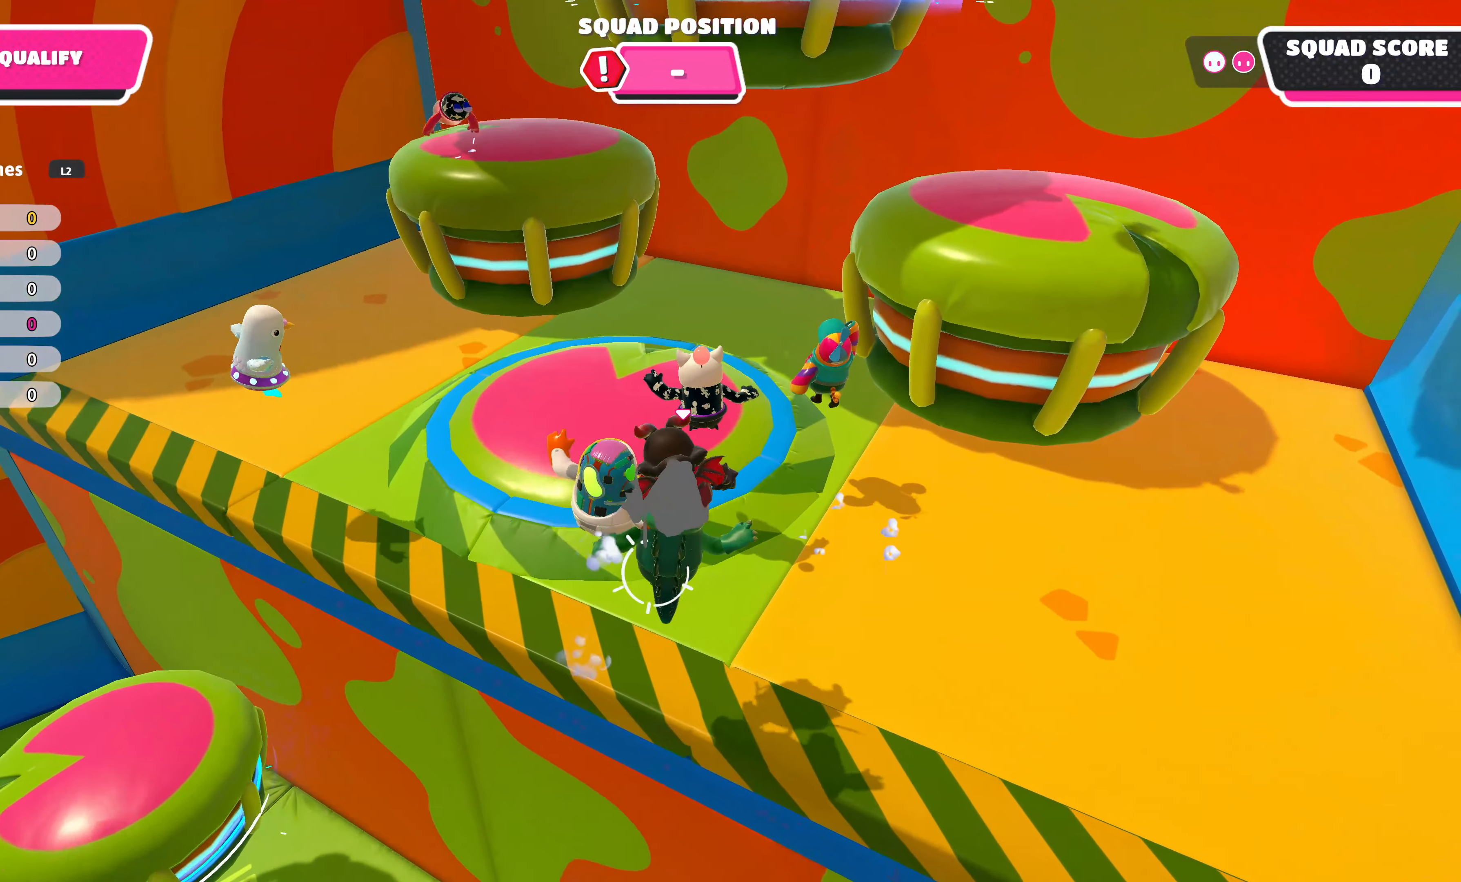
{"buttons": [], "left_stick": "up-right", "right_stick": "center", "events": [[67, "left_stick", "up-right"]]}
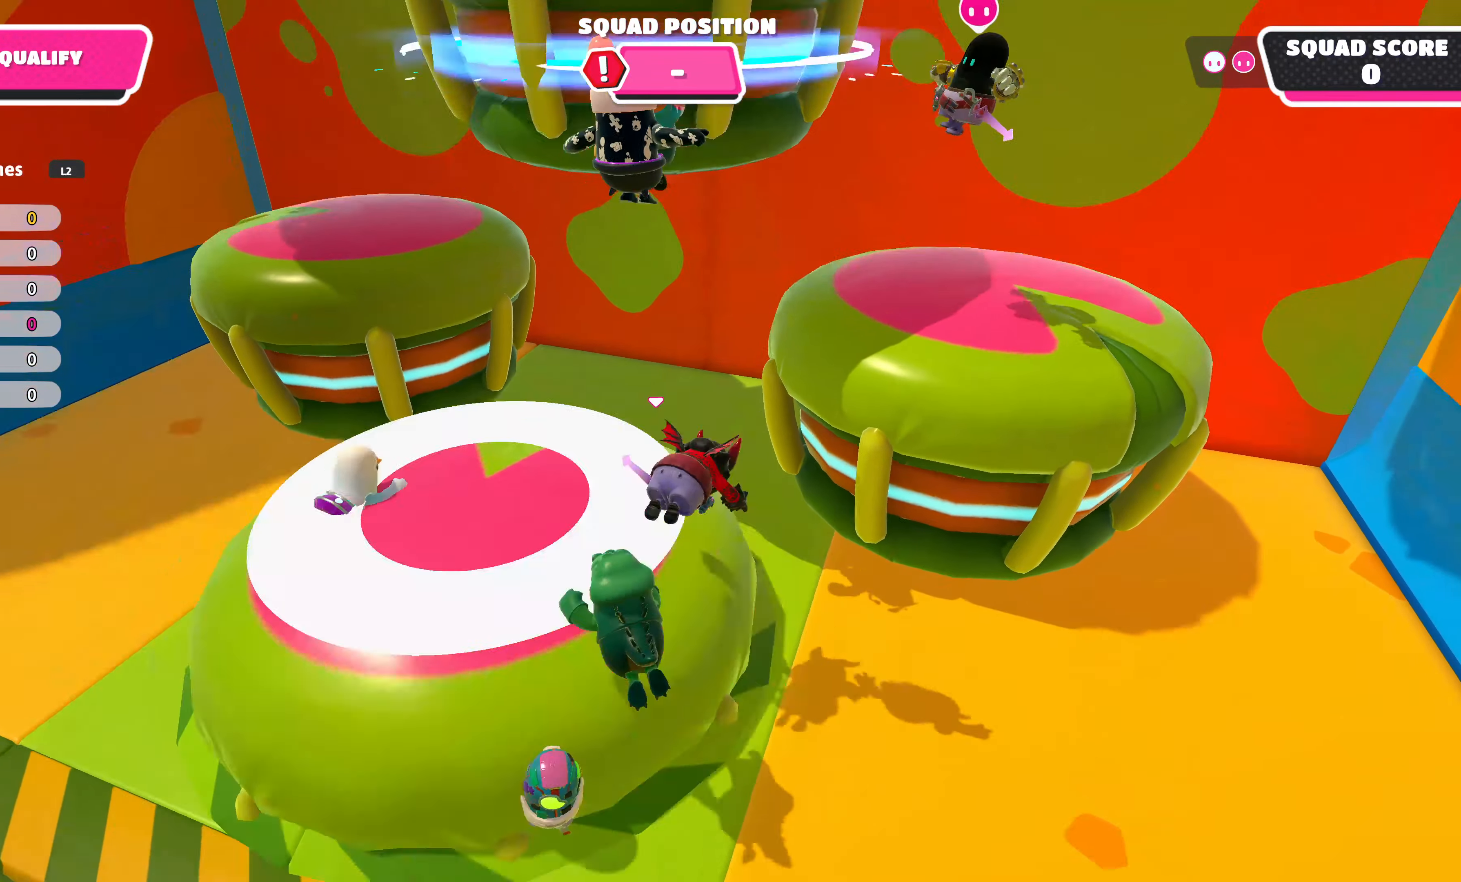
{"buttons": [], "left_stick": "right", "right_stick": "center", "events": [[217, "left_stick", "right"], [300, "right_stick", "up"], [500, "right_stick", "center"]]}
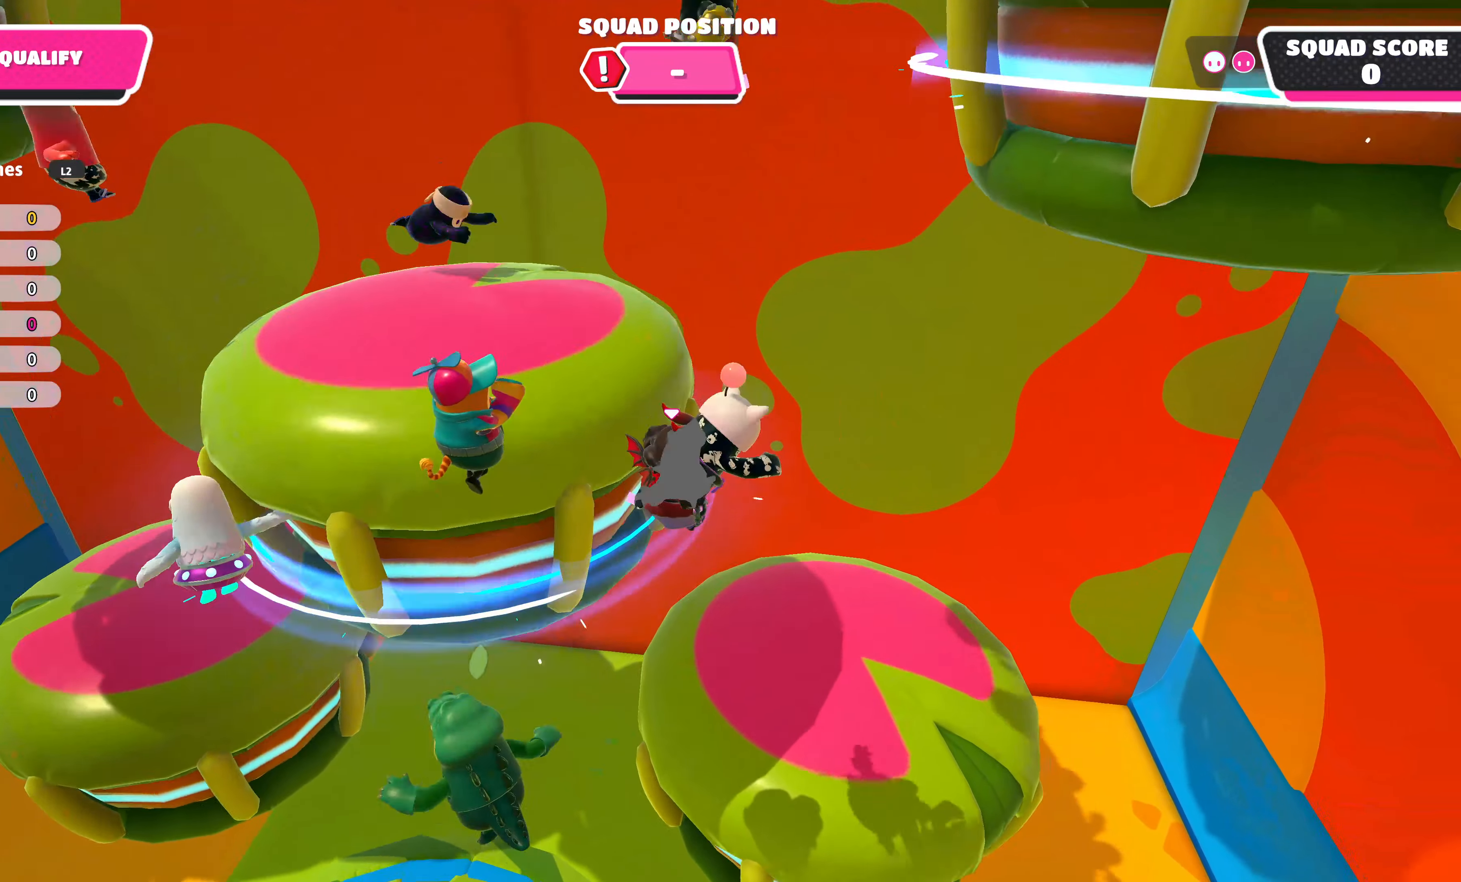
{"buttons": [], "left_stick": "up-left", "right_stick": "center", "events": [[83, "left_stick", "up-right"], [300, "left_stick", "up"], [400, "left_stick", "up-left"]]}
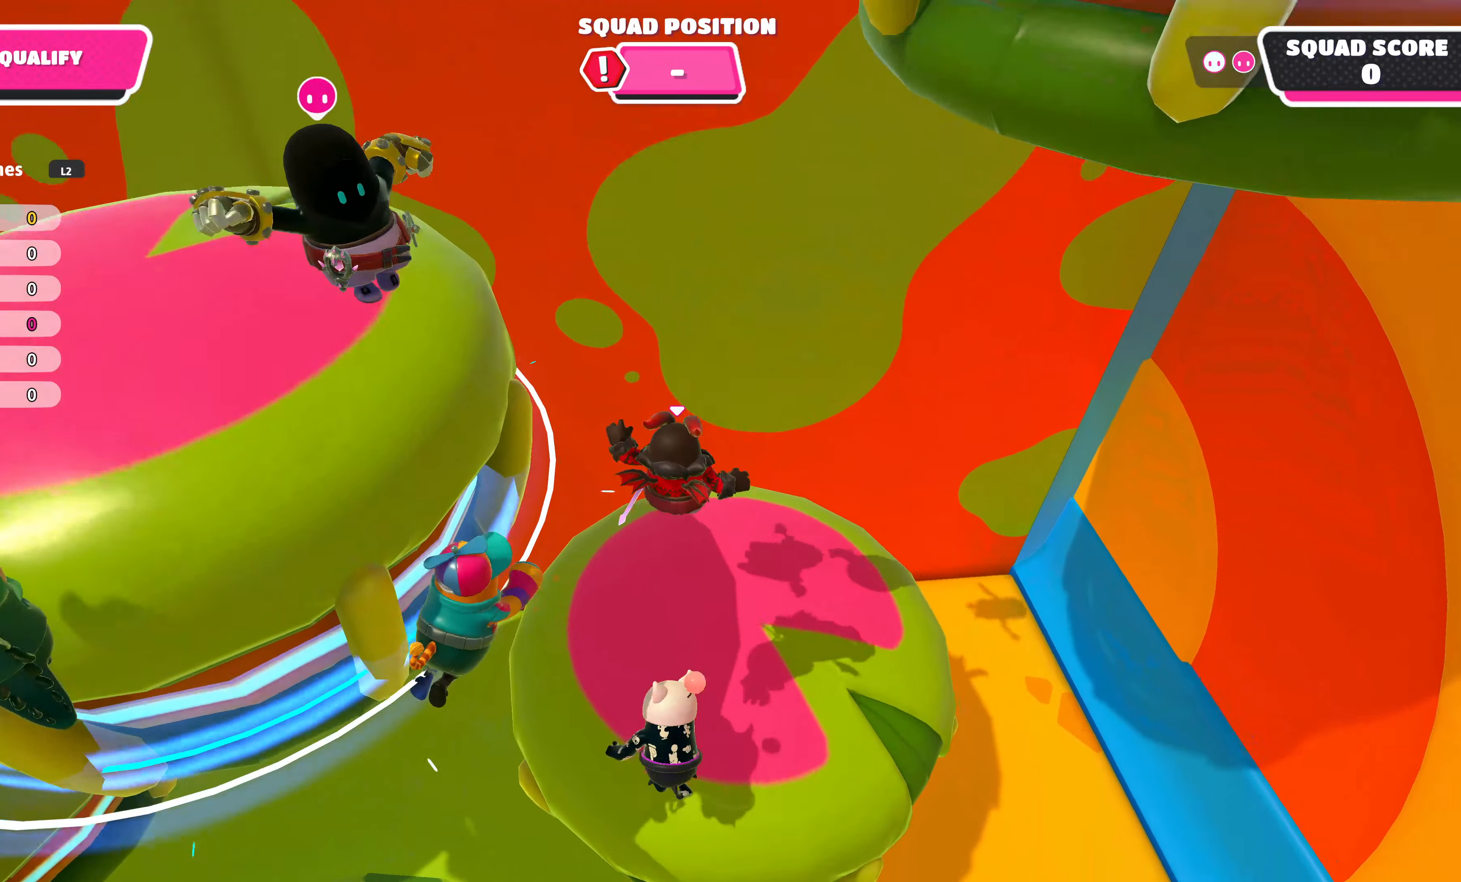
{"buttons": [], "left_stick": "down-left", "right_stick": "center", "events": [[83, "left_stick", "left"], [200, "left_stick", "down-left"]]}
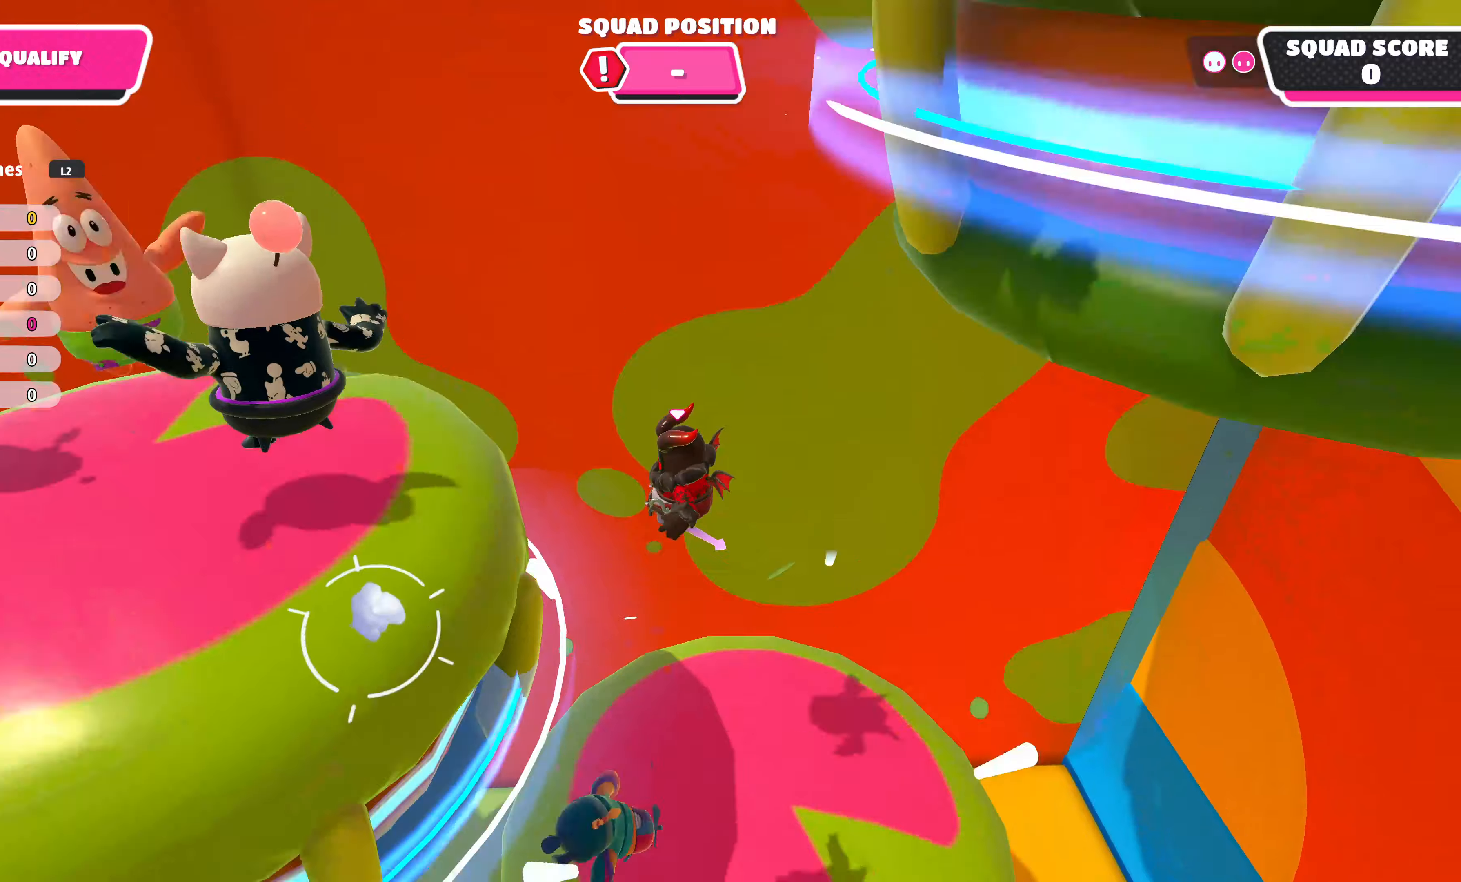
{"buttons": [], "left_stick": "down-left", "right_stick": "center", "events": []}
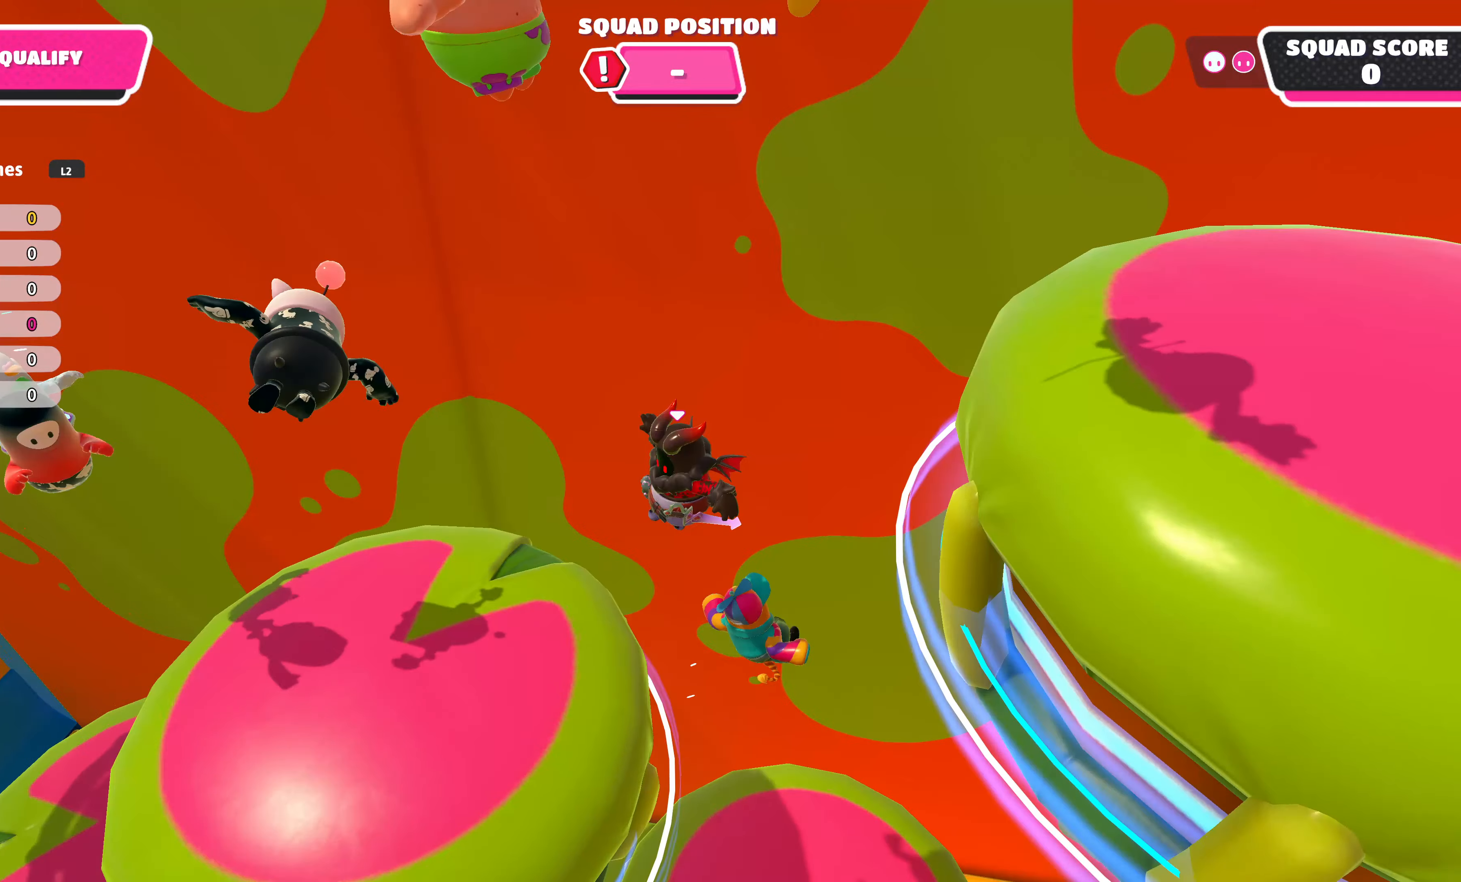
{"buttons": [], "left_stick": "down-right", "right_stick": "center", "events": [[234, "left_stick", "down-right"]]}
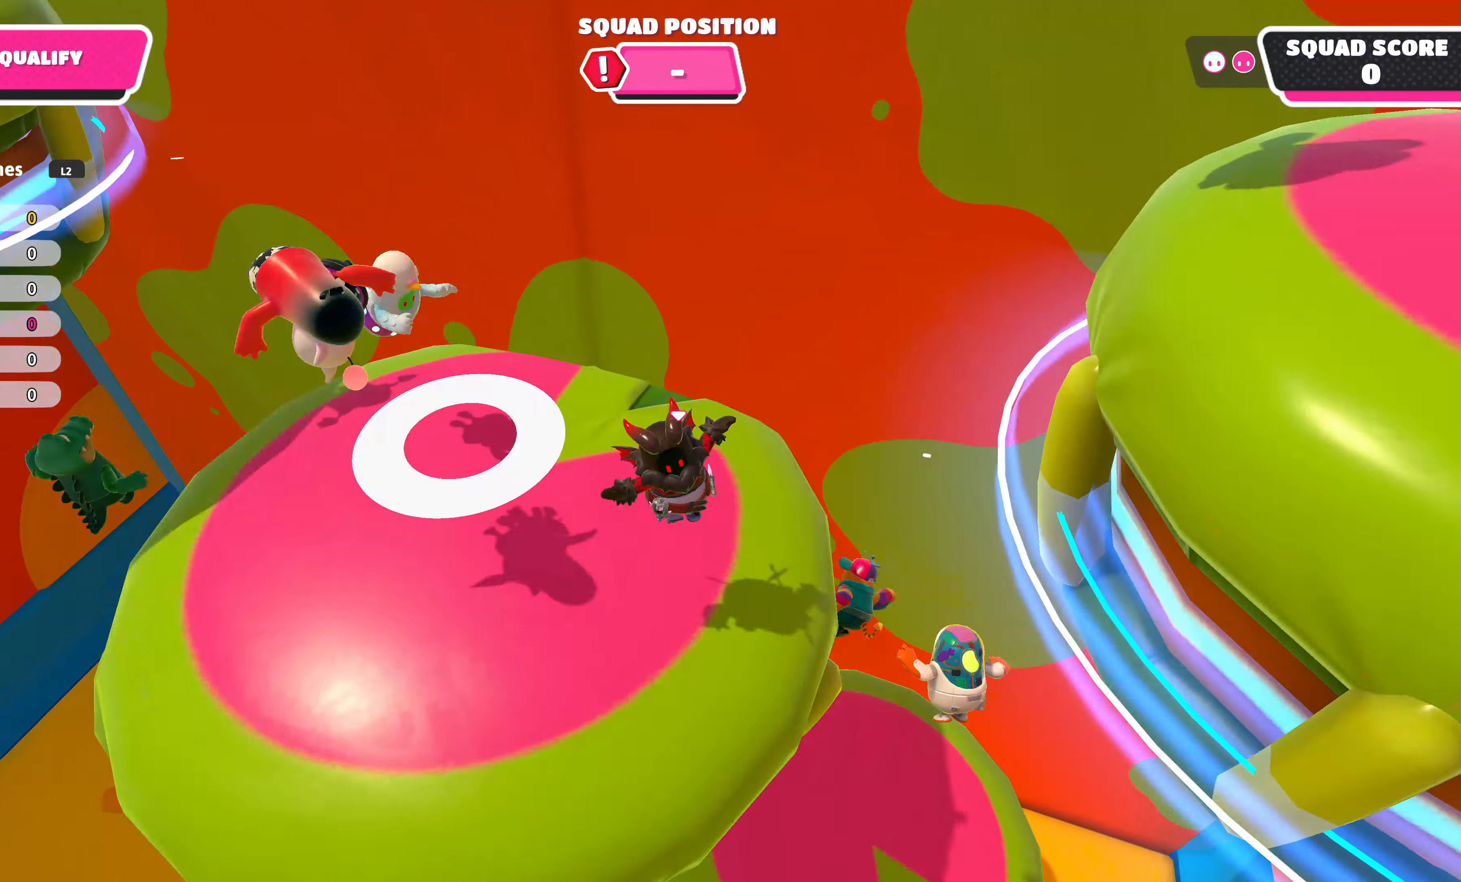
{"buttons": [], "left_stick": "up-right", "right_stick": "center", "events": [[100, "left_stick", "right"], [500, "left_stick", "up-right"]]}
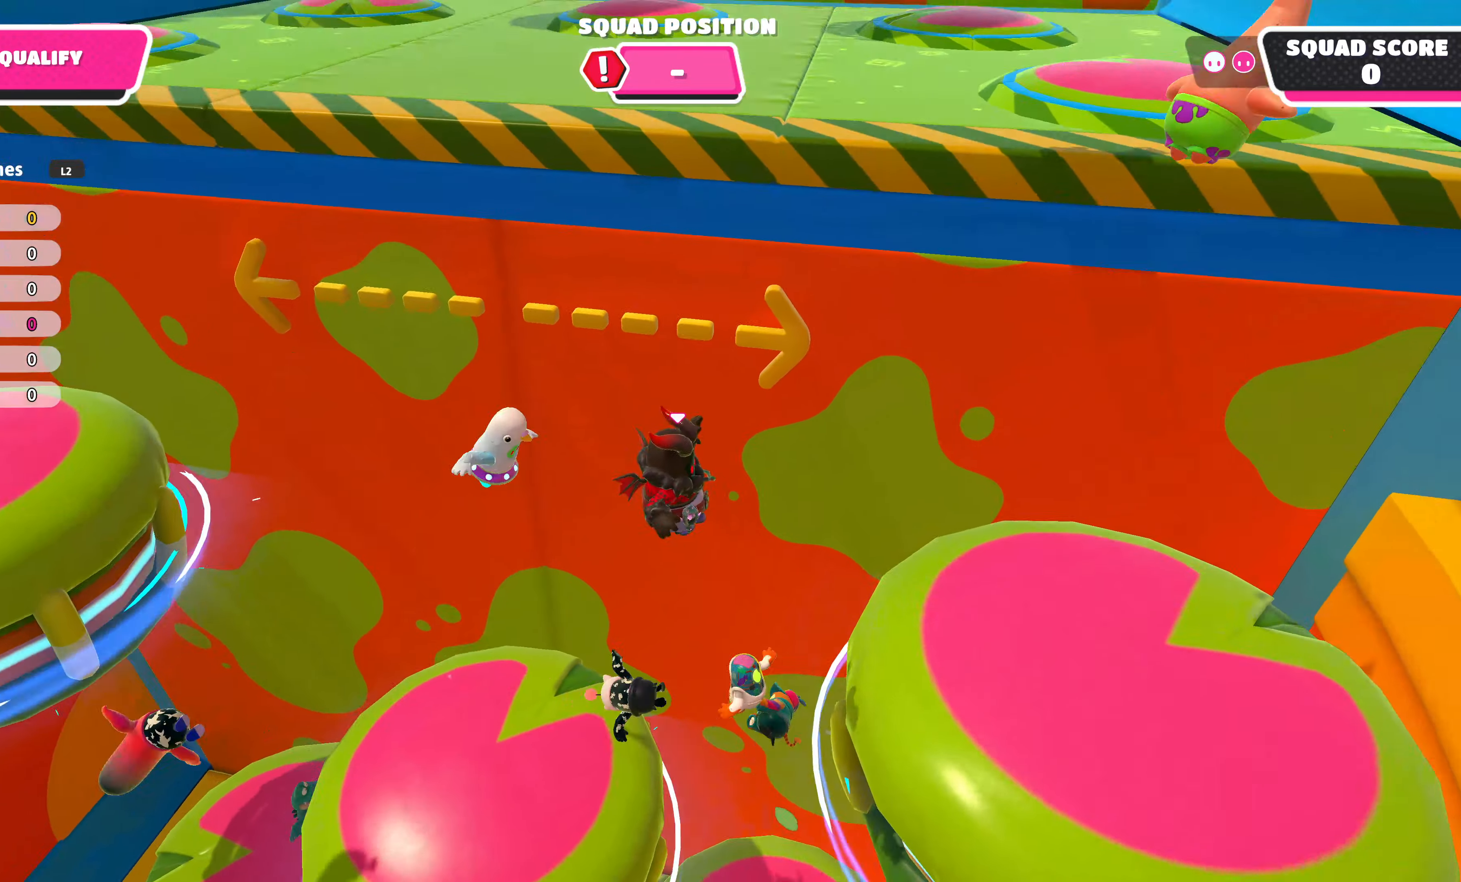
{"buttons": [], "left_stick": "up-right", "right_stick": "center", "events": []}
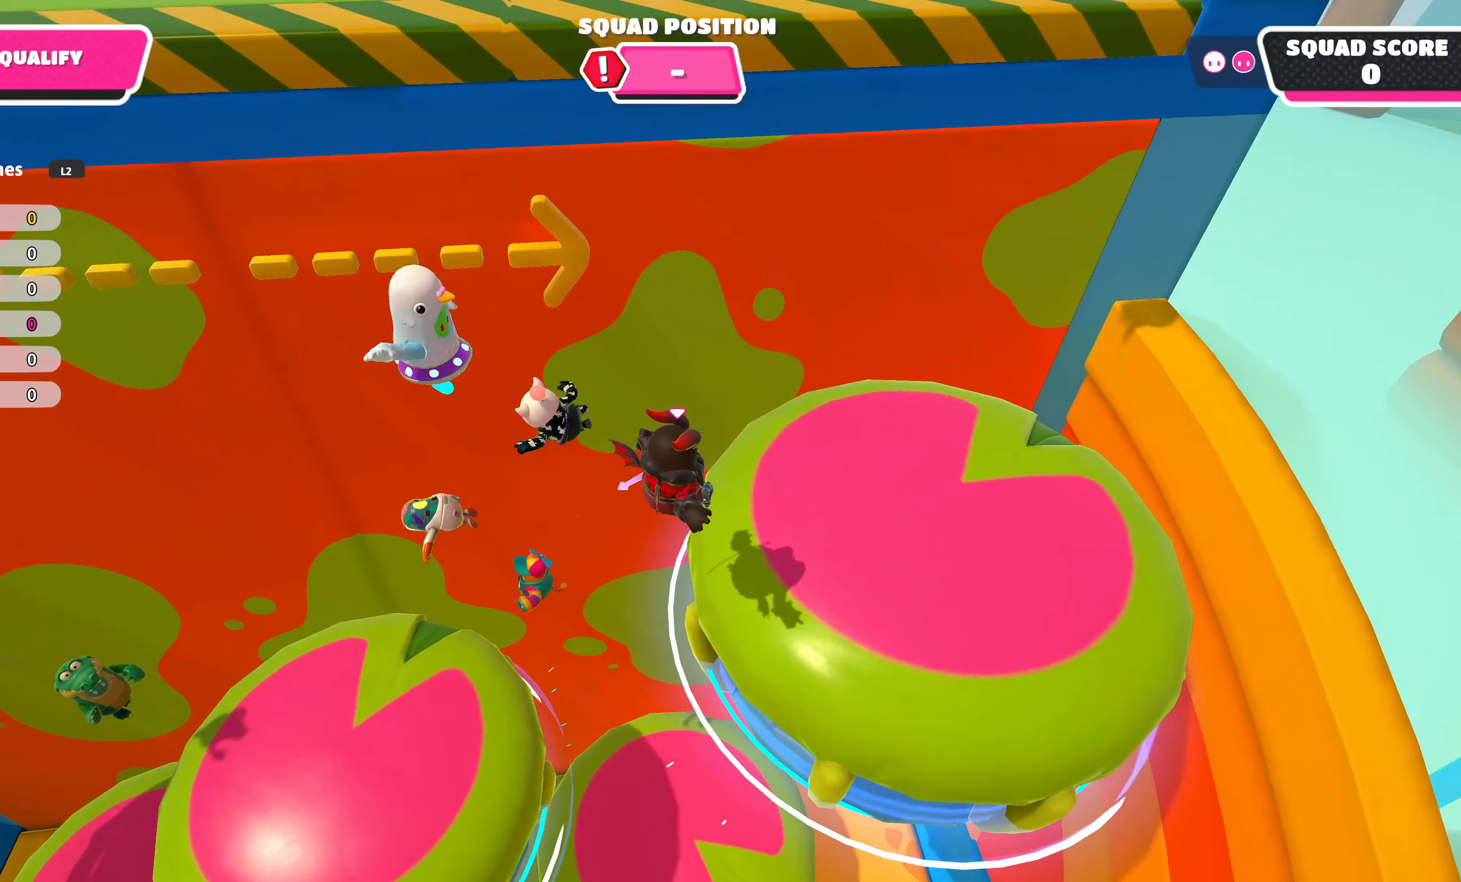
{"buttons": [], "left_stick": "up-left", "right_stick": "center", "events": [[50, "left_stick", "up"], [250, "left_stick", "up-left"]]}
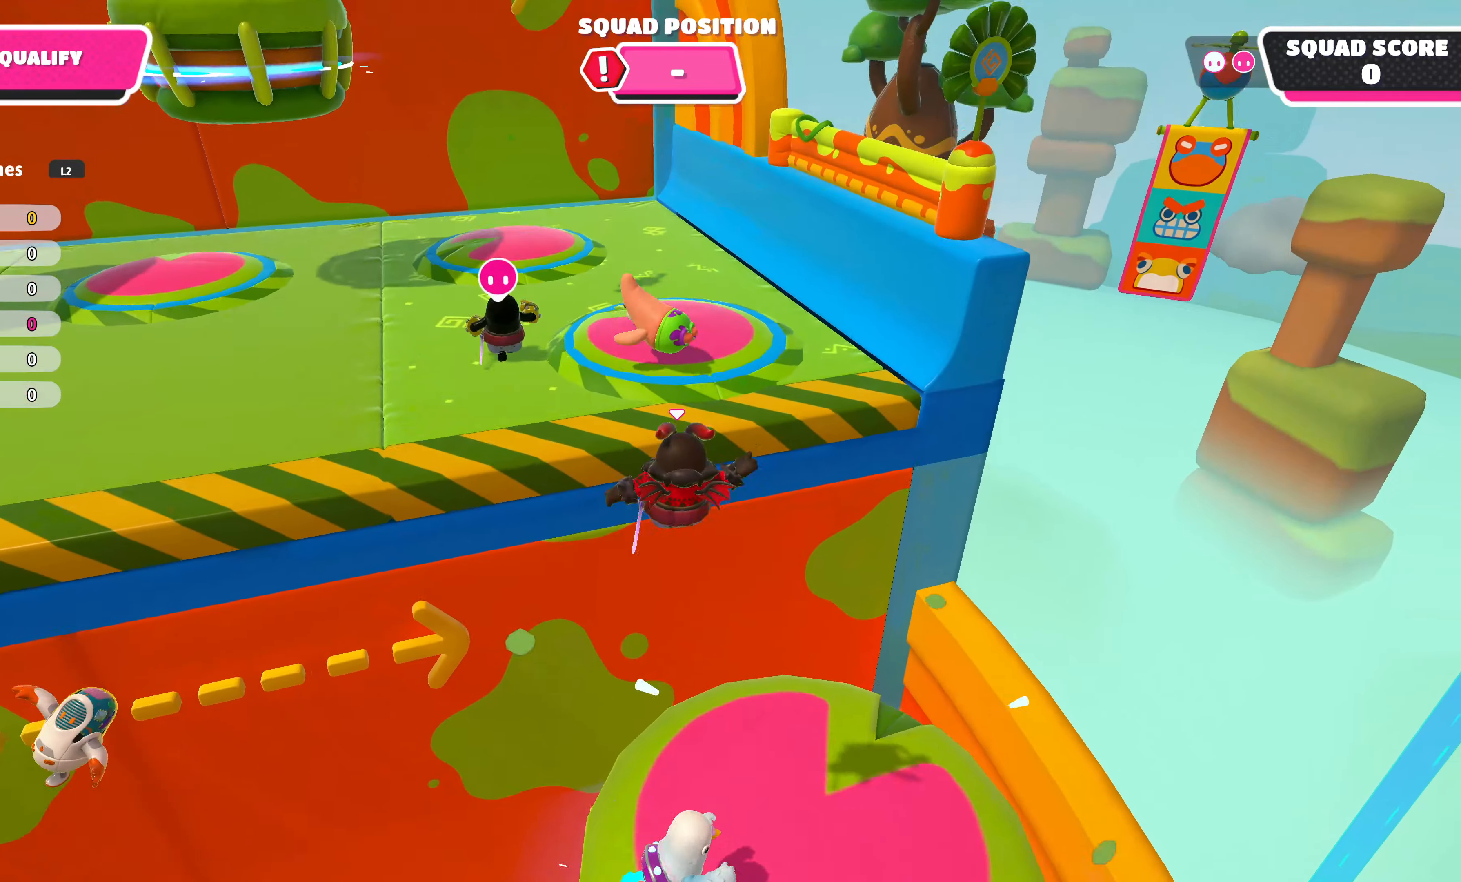
{"buttons": [], "left_stick": "up-left", "right_stick": "center", "events": []}
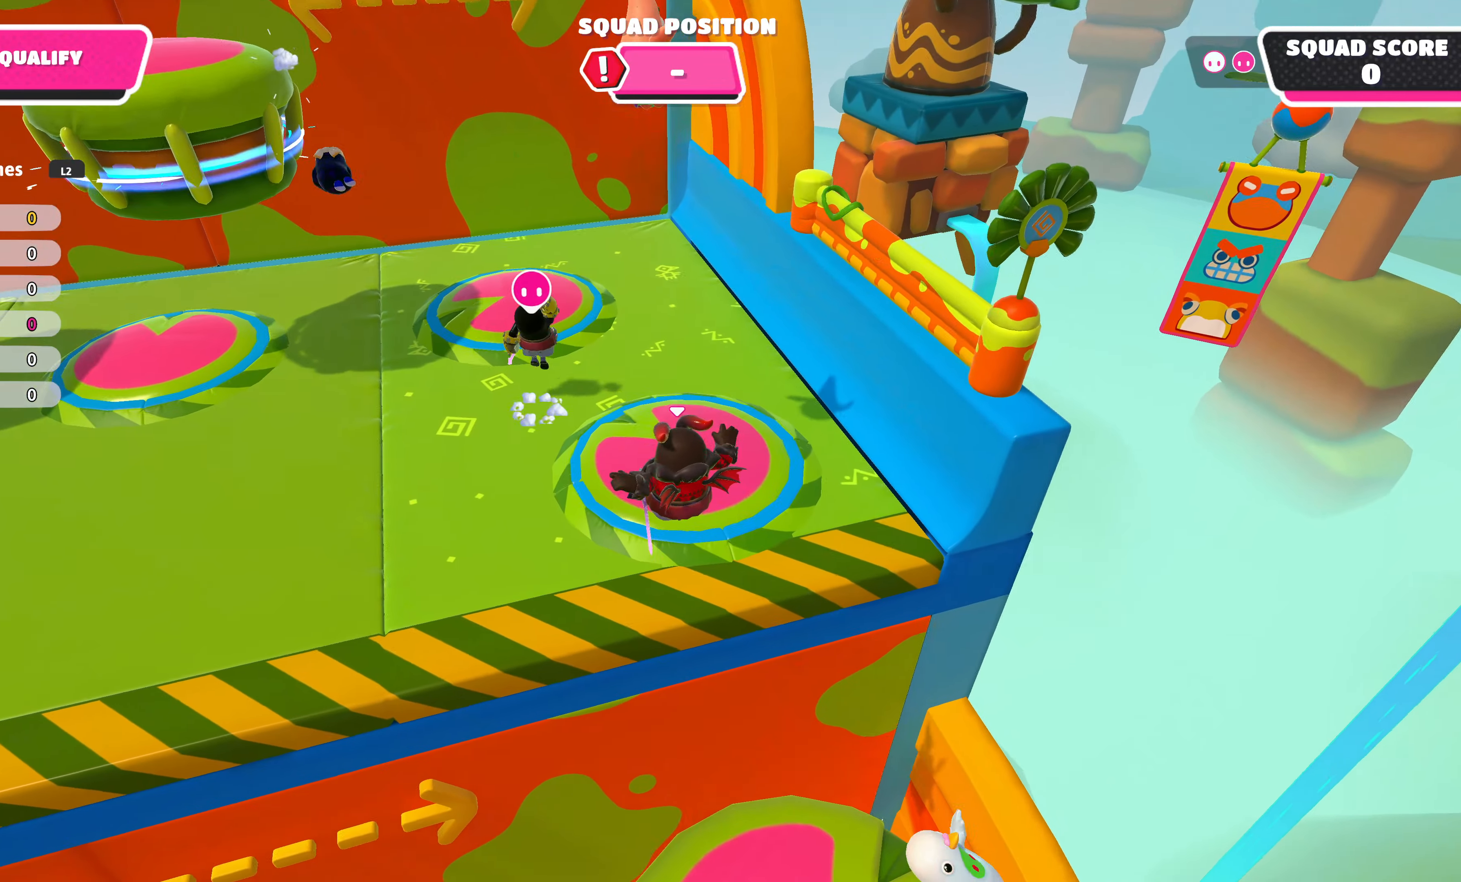
{"buttons": [], "left_stick": "up", "right_stick": "center", "events": [[34, "SQUARE", "down"], [217, "SQUARE", "up"], [467, "left_stick", "up"]]}
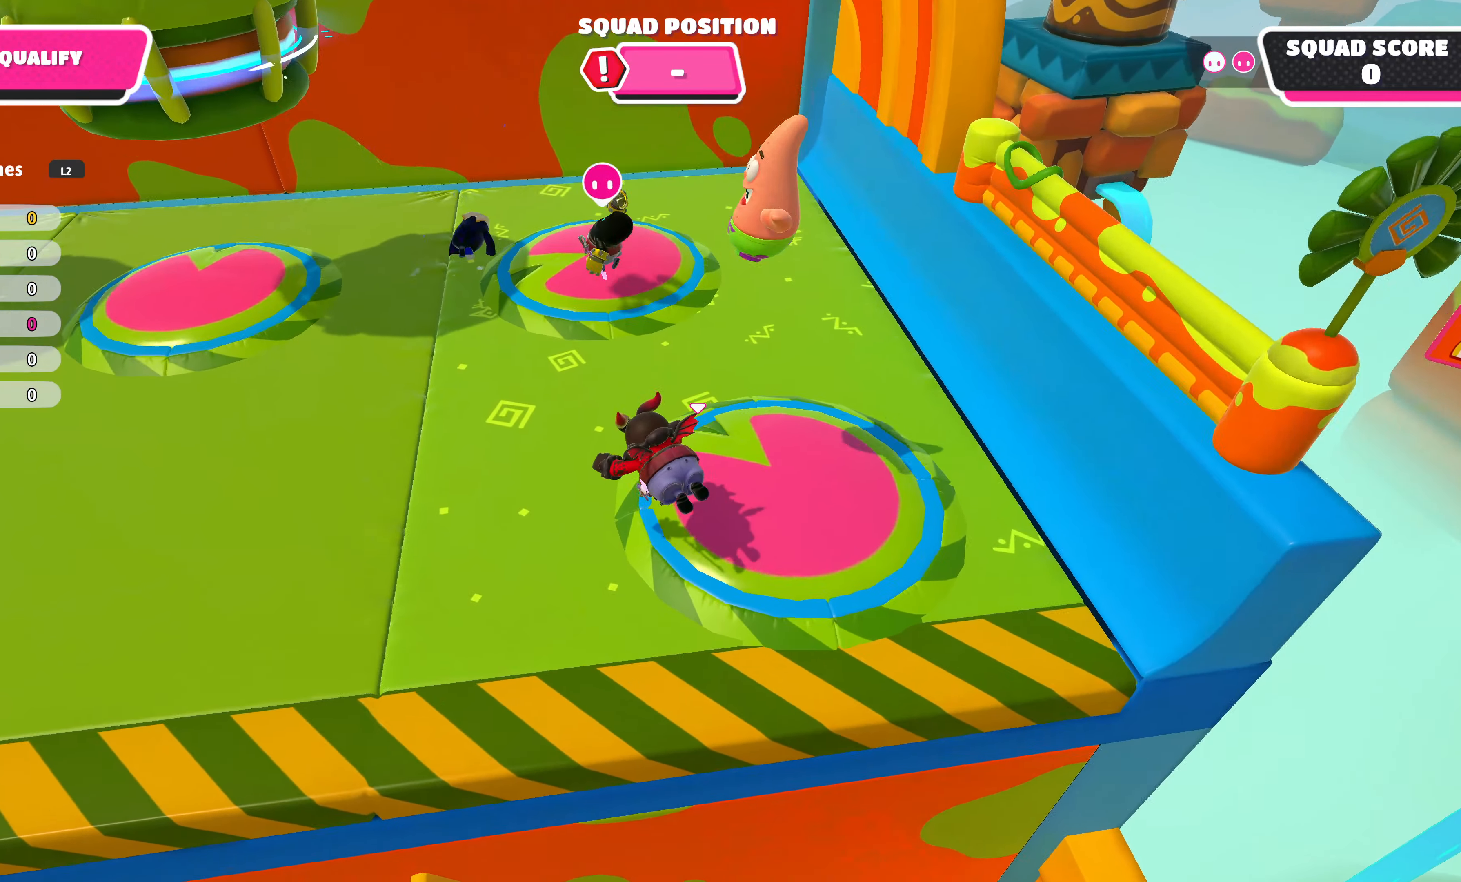
{"buttons": [], "left_stick": "up-left", "right_stick": "center", "events": [[467, "left_stick", "up-left"]]}
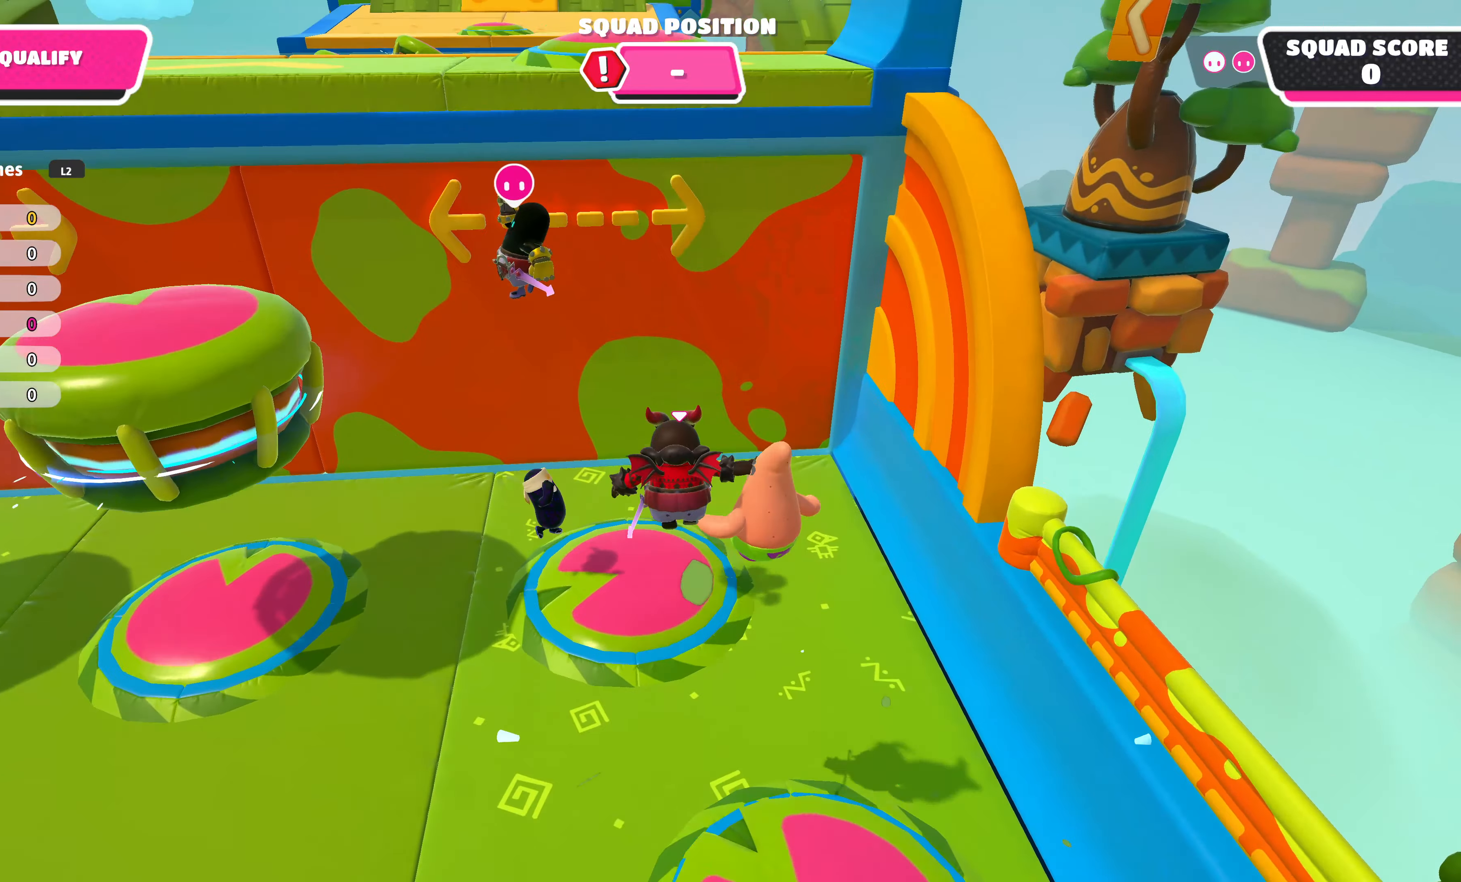
{"buttons": [], "left_stick": "up-left", "right_stick": "center", "events": []}
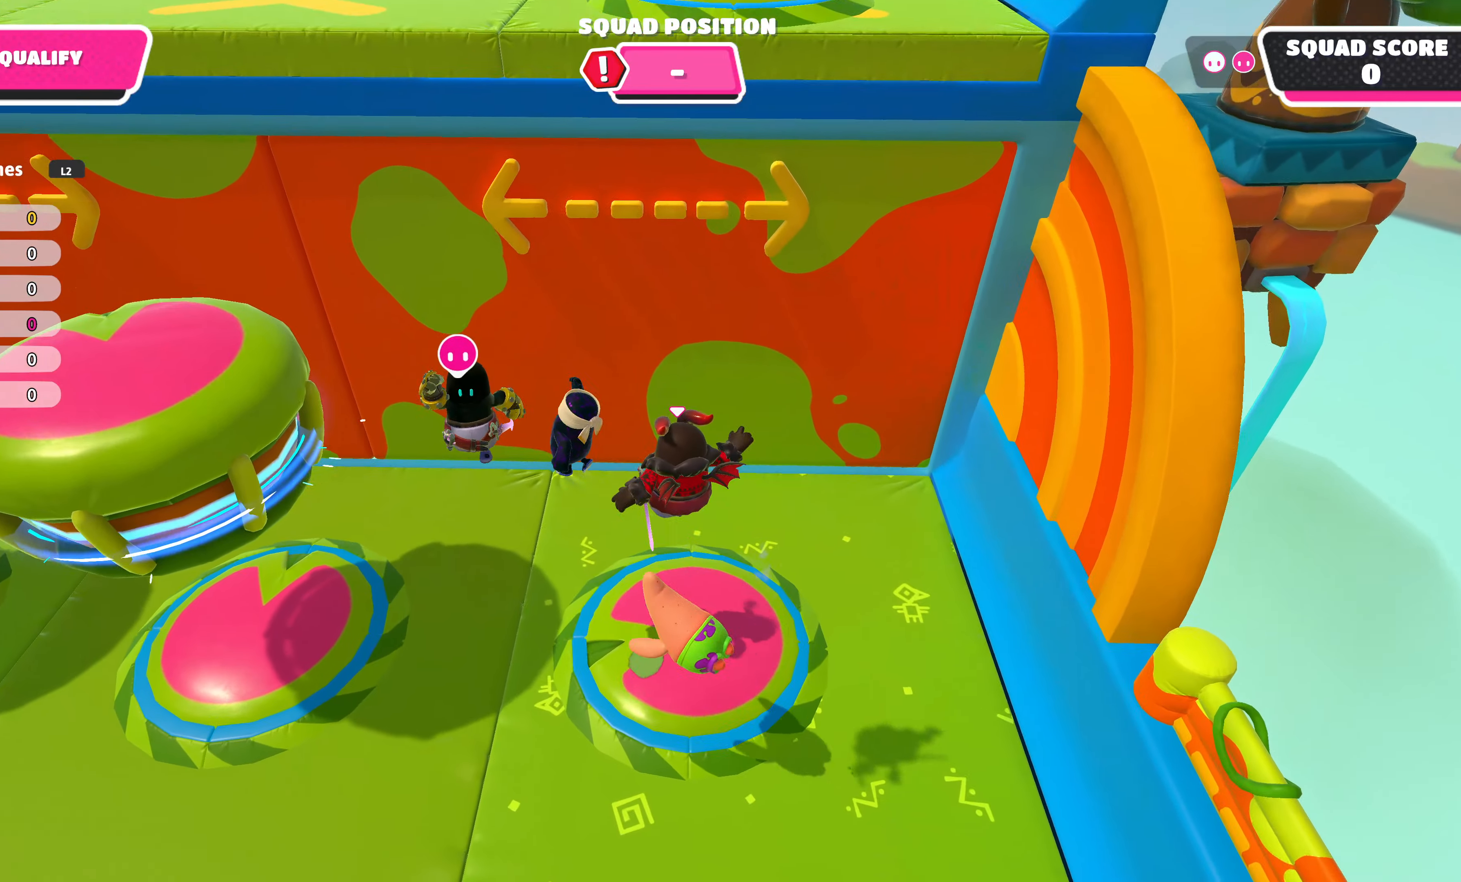
{"buttons": [], "left_stick": "down-left", "right_stick": "center", "events": [[167, "left_stick", "left"], [300, "left_stick", "down-left"]]}
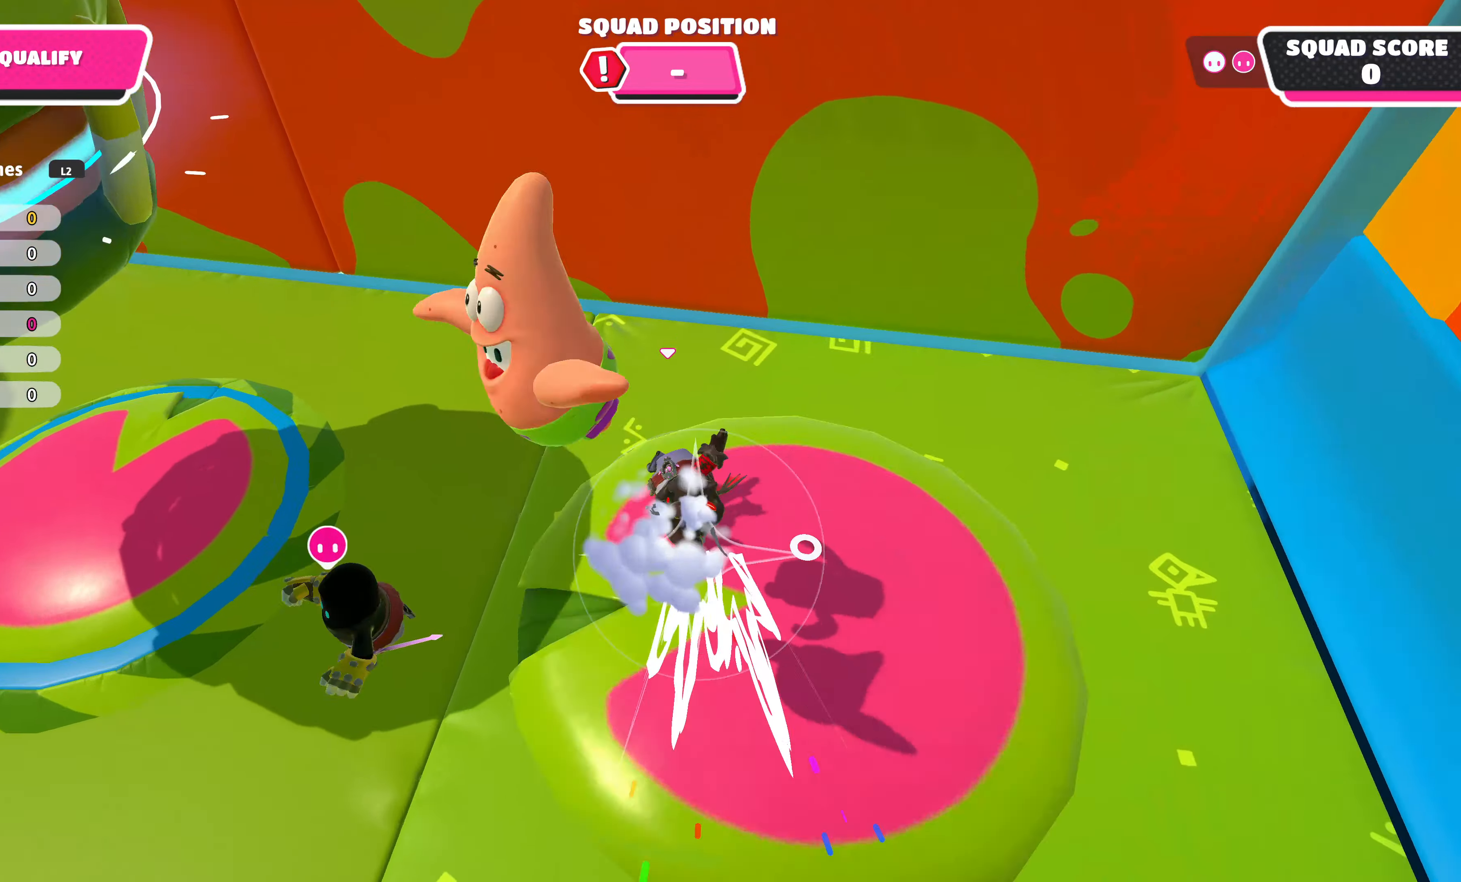
{"buttons": [], "left_stick": "down-left", "right_stick": "center", "events": []}
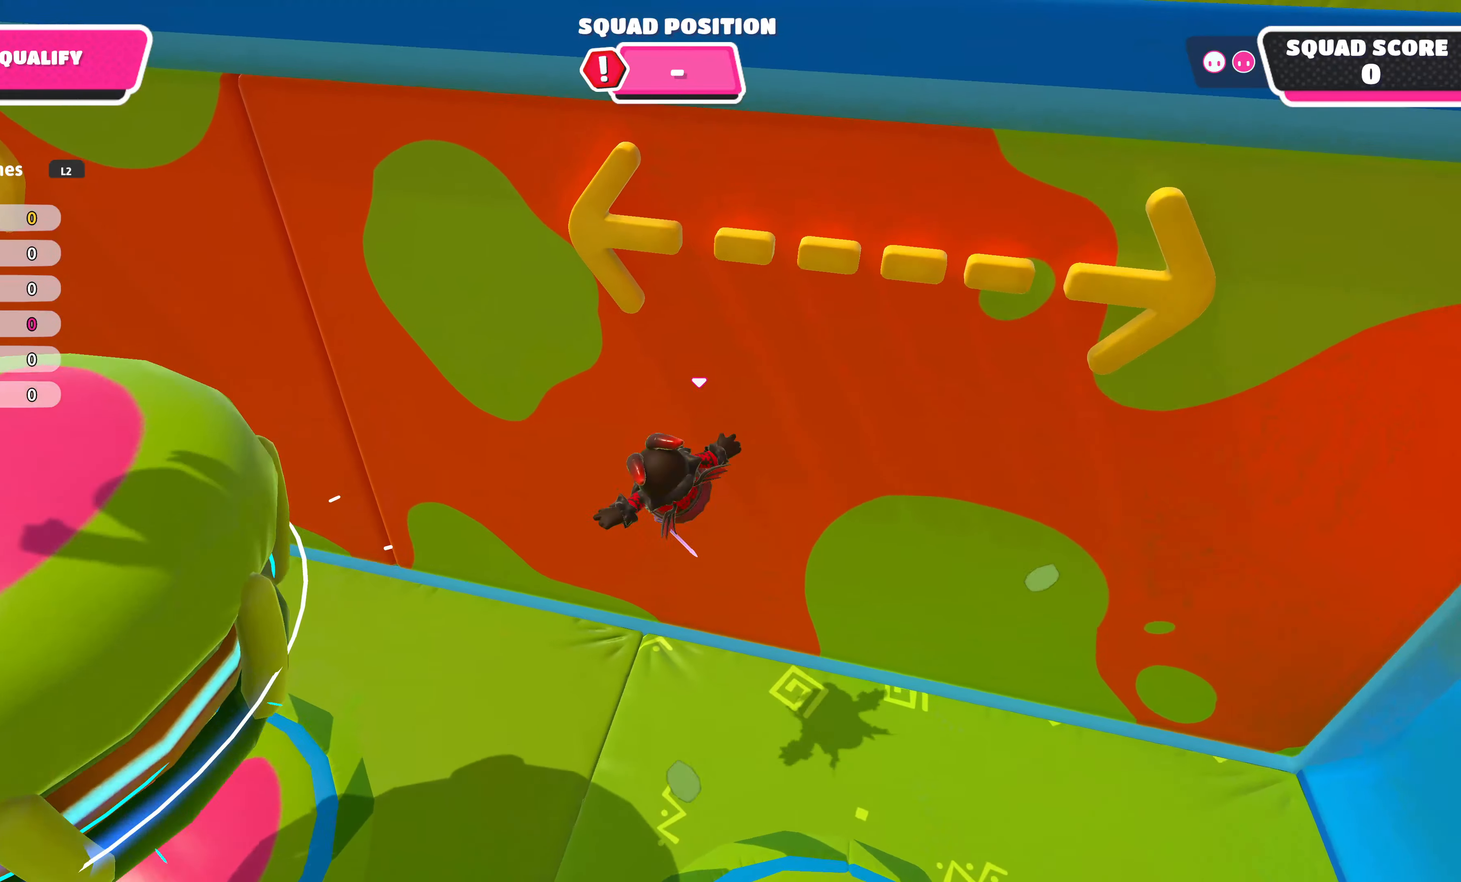
{"buttons": [], "left_stick": "down-right", "right_stick": "center", "events": [[133, "left_stick", "down"], [250, "left_stick", "down-right"]]}
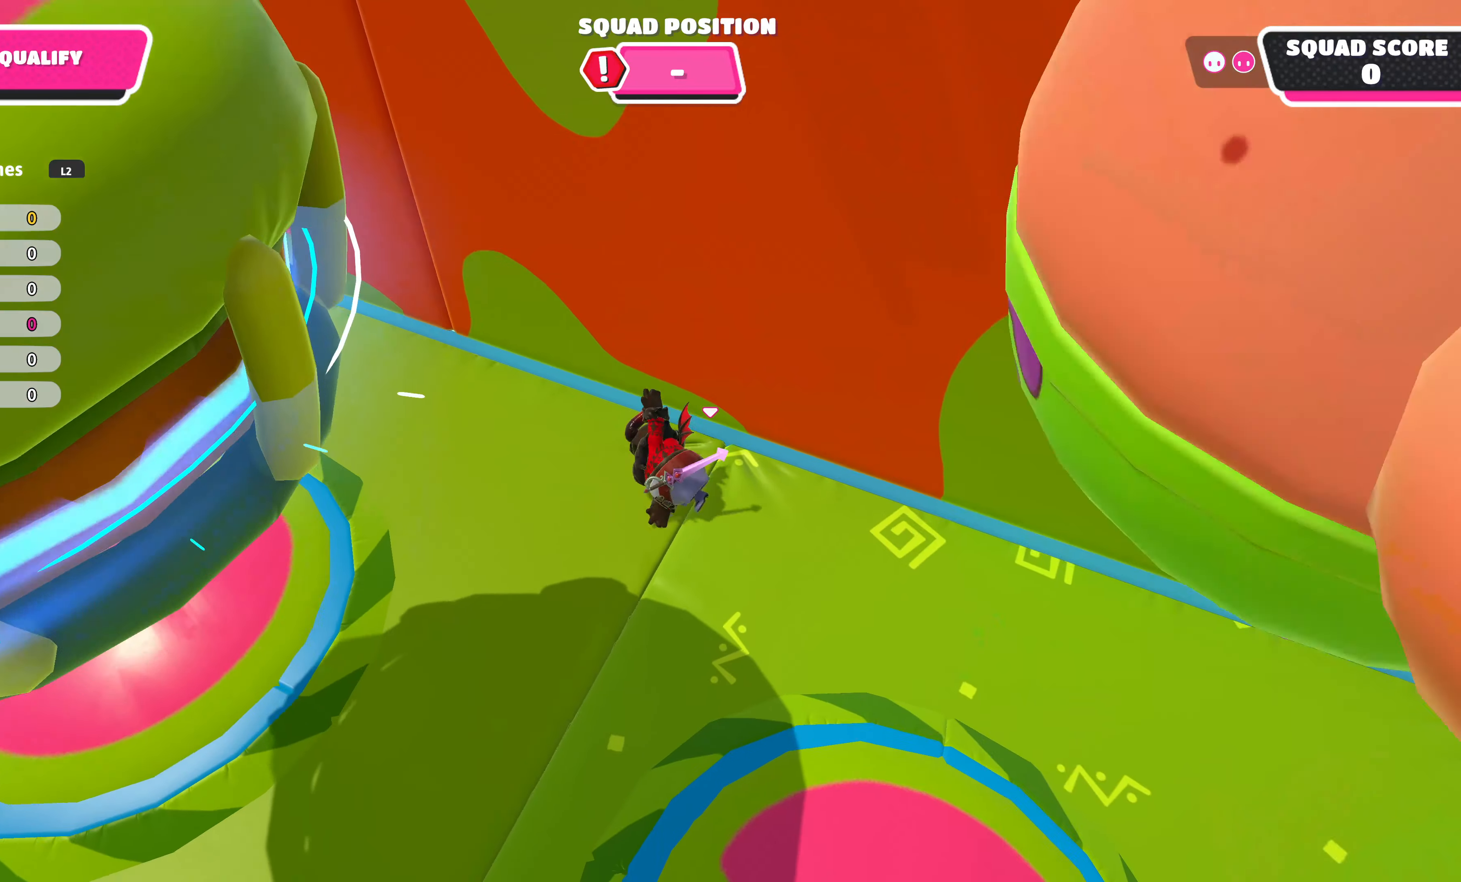
{"buttons": [], "left_stick": "down-right", "right_stick": "center", "events": []}
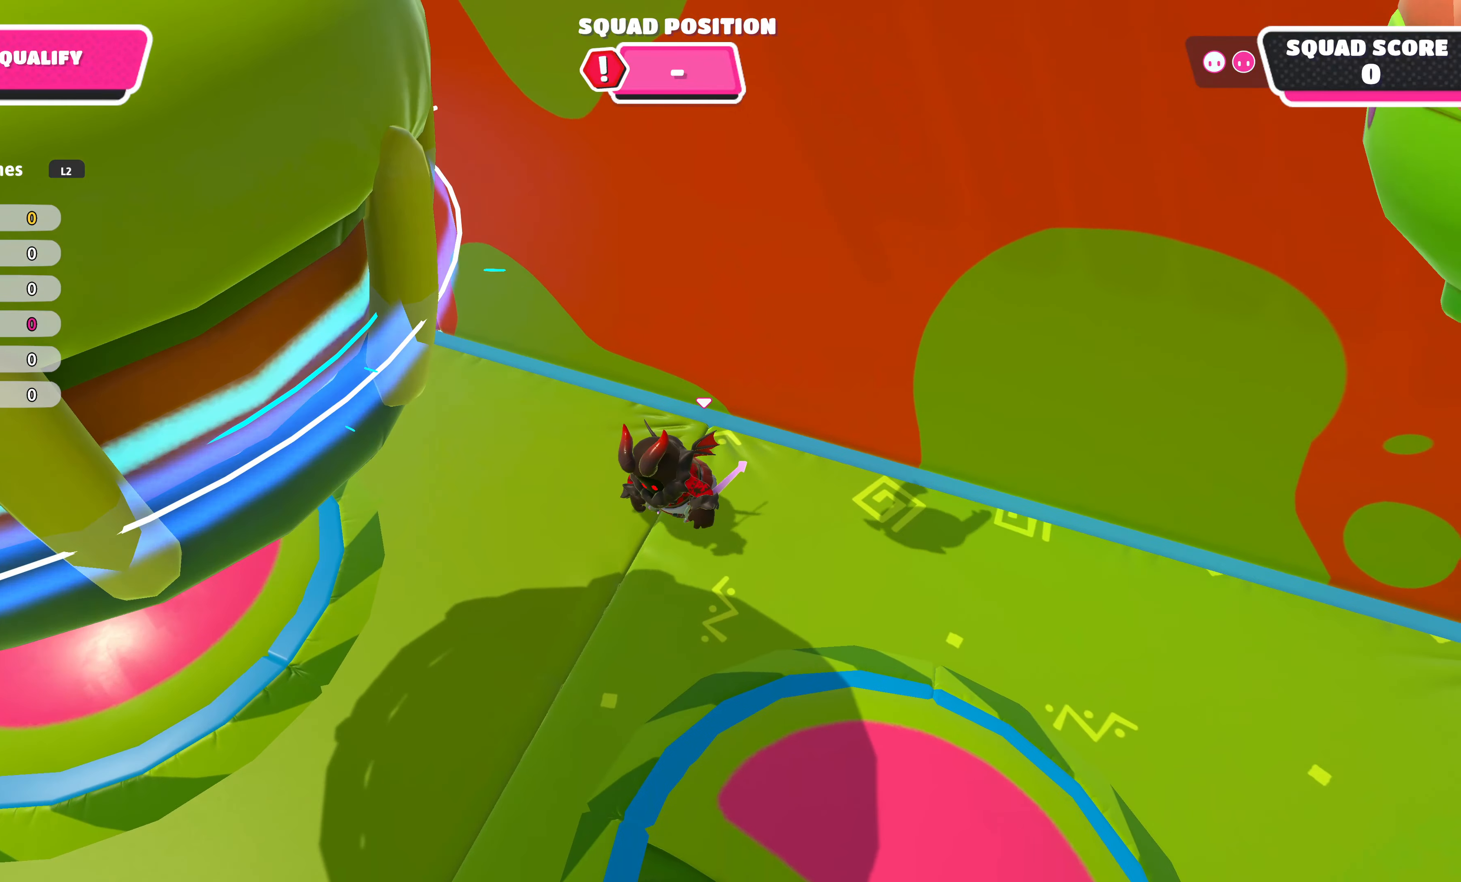
{"buttons": [], "left_stick": "down-right", "right_stick": "center", "events": [[266, "CROSS", "down"], [416, "CROSS", "up"]]}